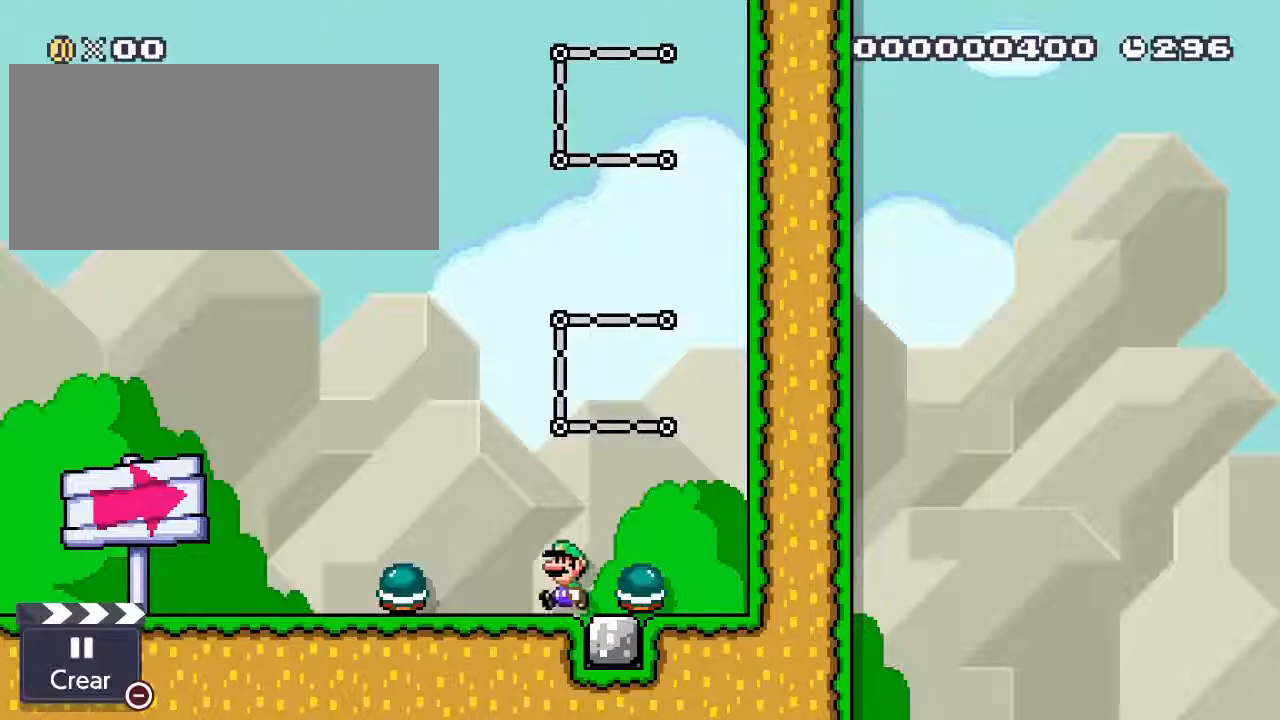
Gameplay with a controller (Nintendo layout); each line is a JSON object with the inputs held at the frame after it. "events" lists button and stick changes between this image and that frame as [ms after this image, input, new state], when the widget could be followed in between. Not read: DPAD_LEFT L1 L3 R1 R3.
{"buttons": ["Y"], "events": []}
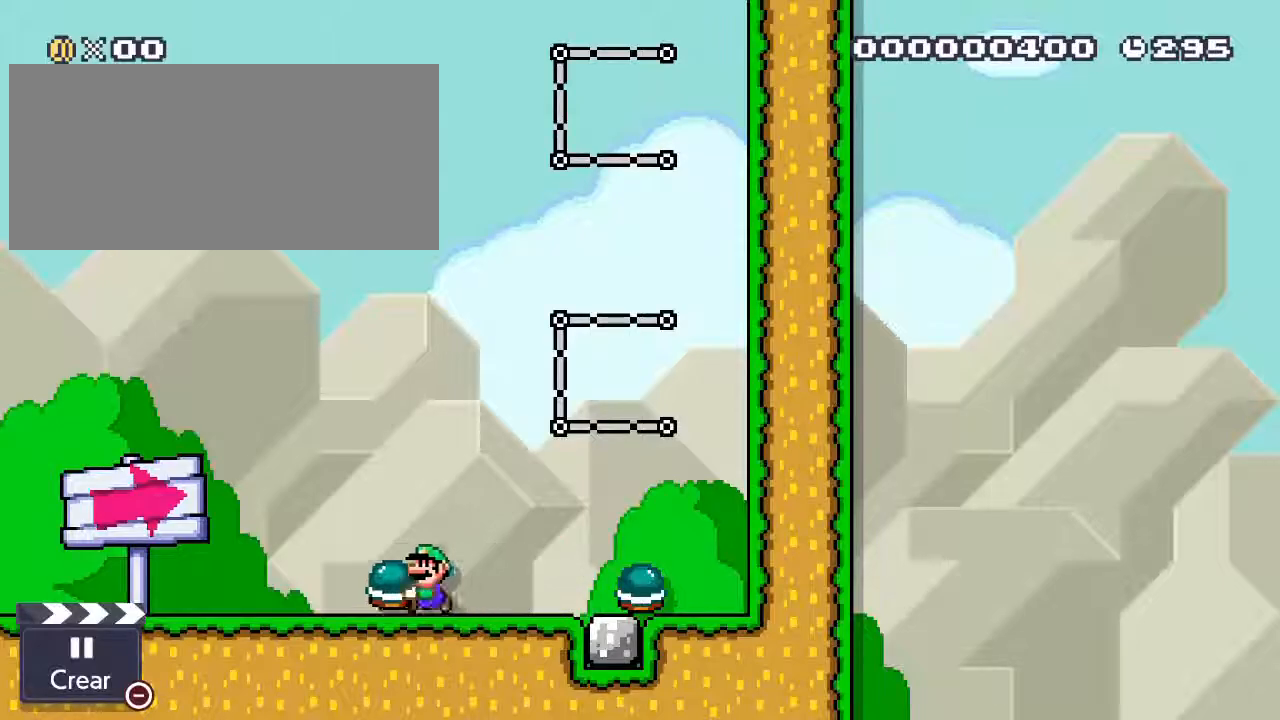
{"buttons": ["Y", "DPAD_RIGHT"], "events": [[67, "DPAD_RIGHT", "down"]]}
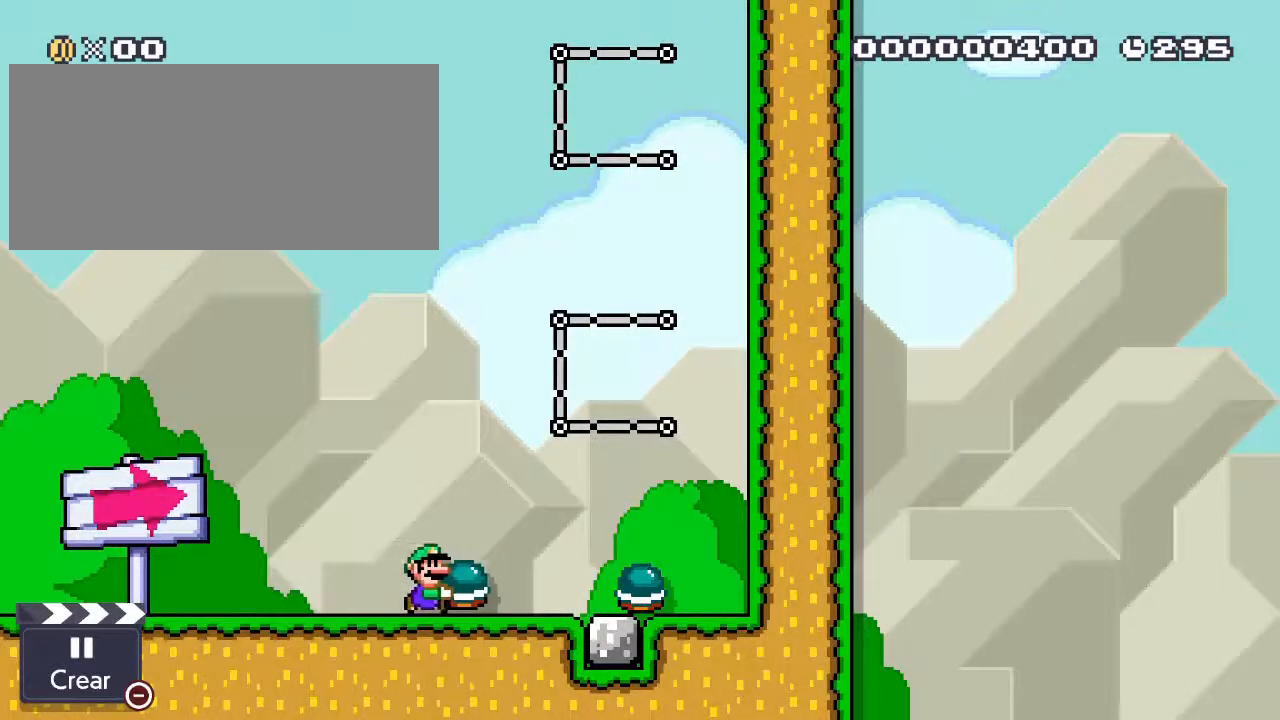
{"buttons": ["B", "Y"], "events": [[33, "B", "down"], [367, "DPAD_RIGHT", "up"]]}
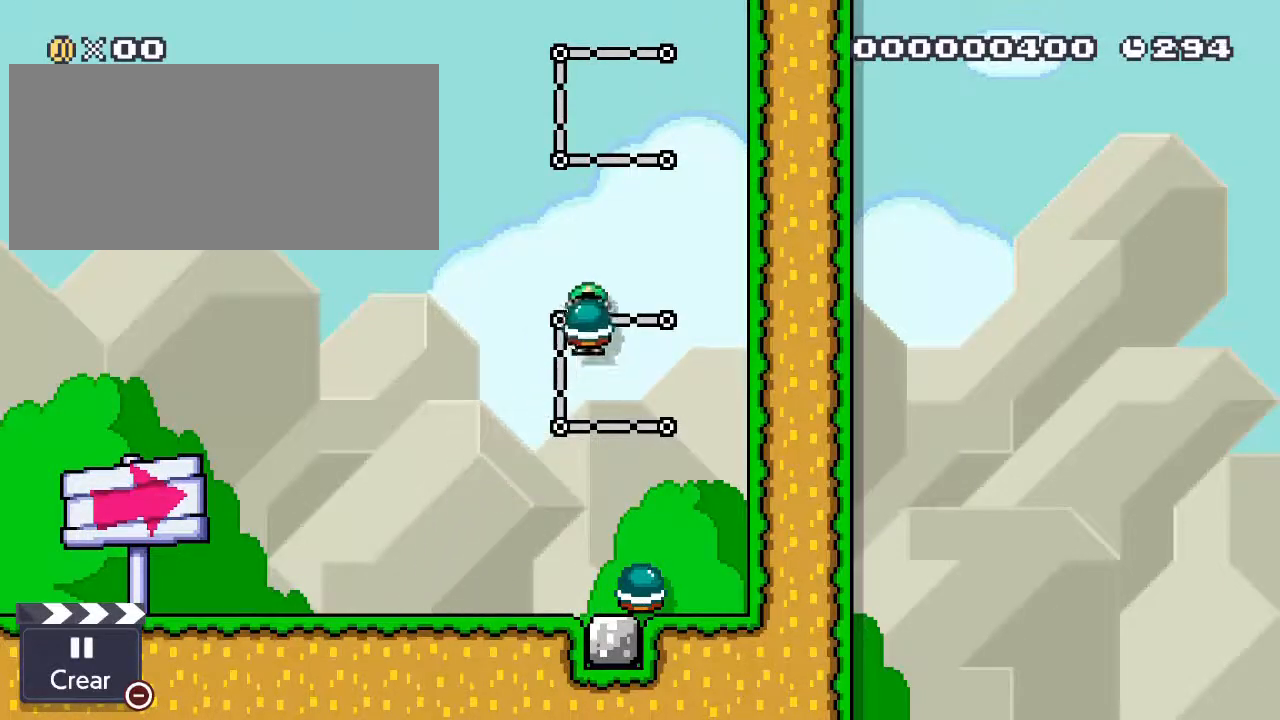
{"buttons": ["Y"], "events": [[133, "Y", "up"], [300, "B", "up"], [300, "Y", "down"]]}
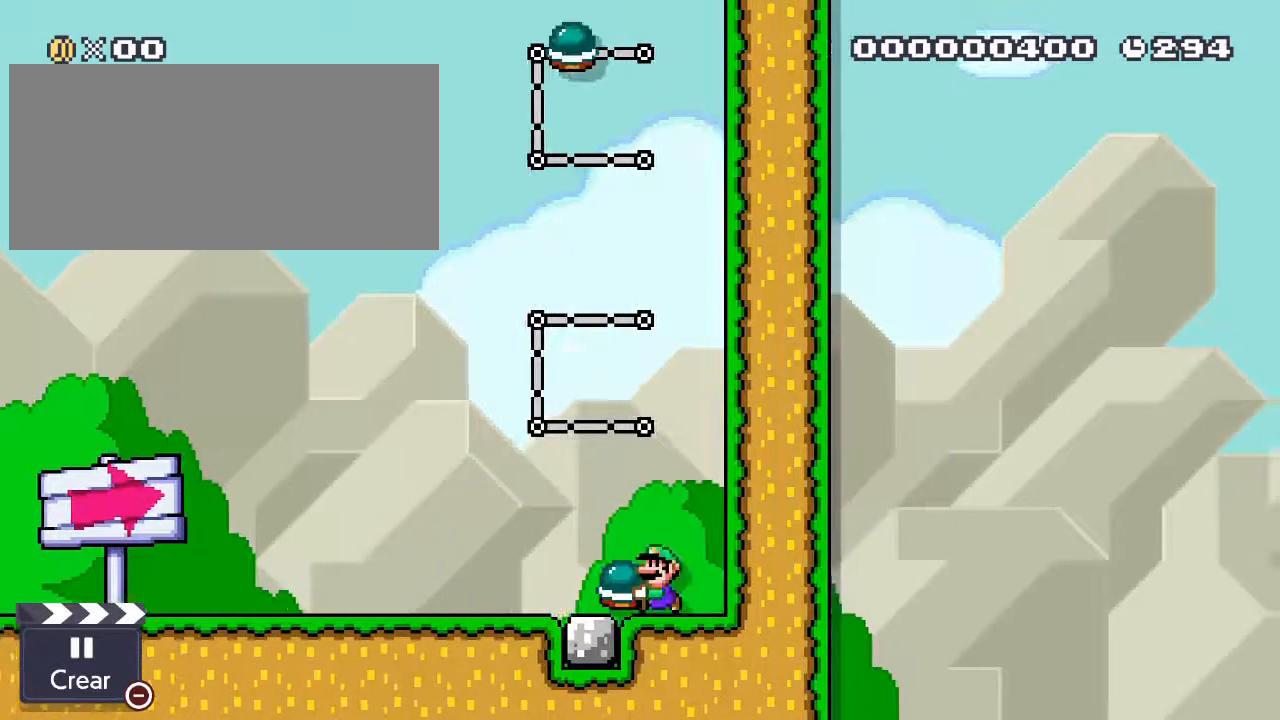
{"buttons": ["B", "Y", "DPAD_RIGHT"], "events": [[333, "B", "down"], [433, "DPAD_RIGHT", "down"]]}
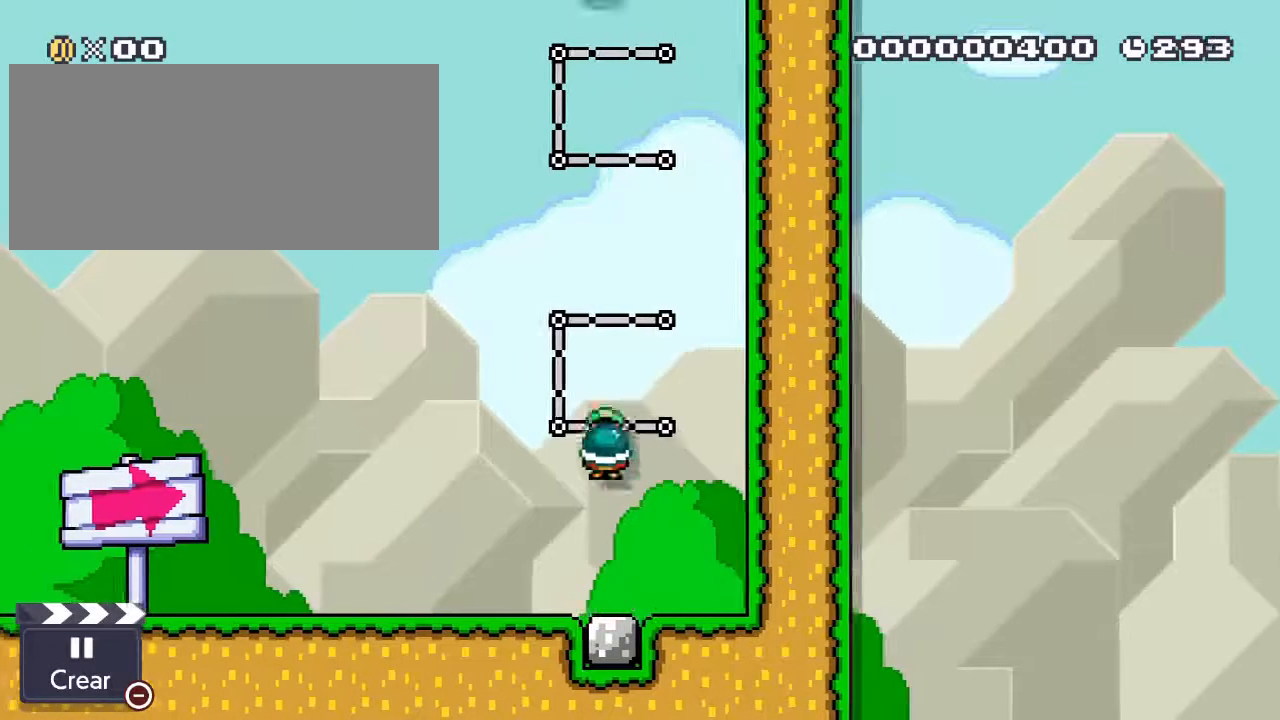
{"buttons": ["B", "Y"], "events": [[167, "Y", "up"], [333, "DPAD_RIGHT", "up"], [333, "Y", "down"]]}
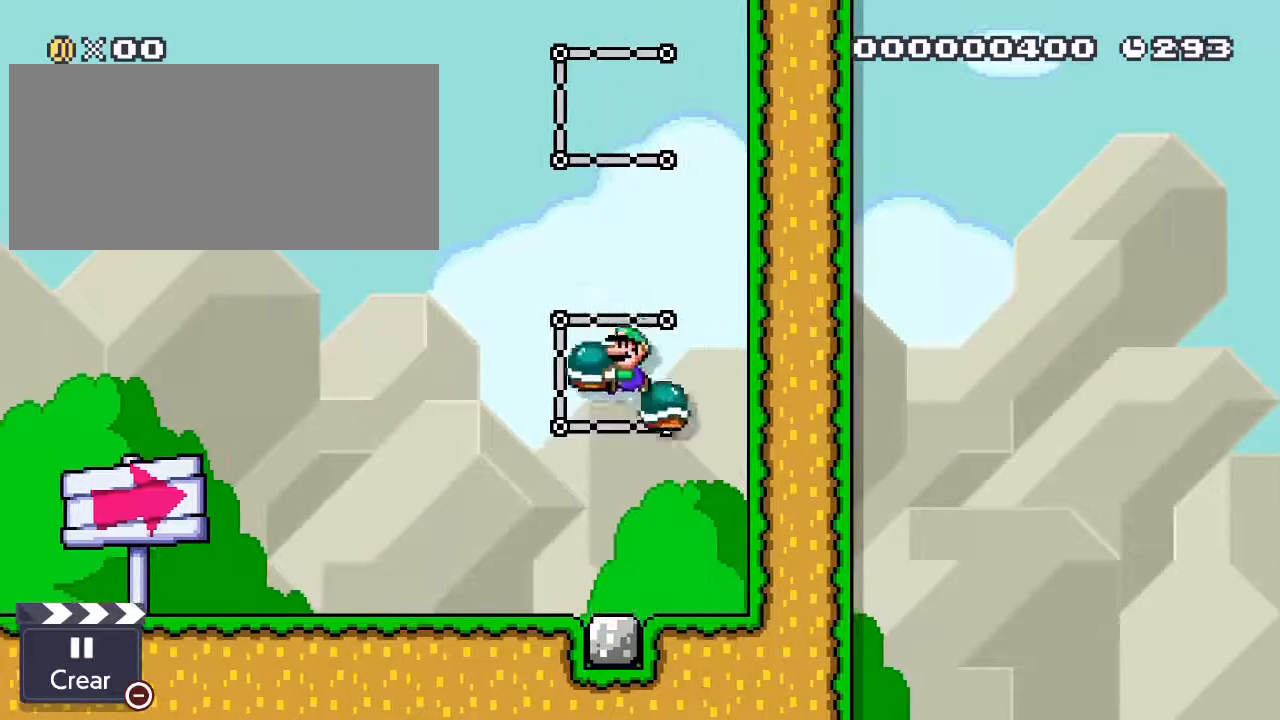
{"buttons": ["B"], "events": [[233, "DPAD_RIGHT", "down"], [433, "DPAD_RIGHT", "up"], [500, "Y", "up"]]}
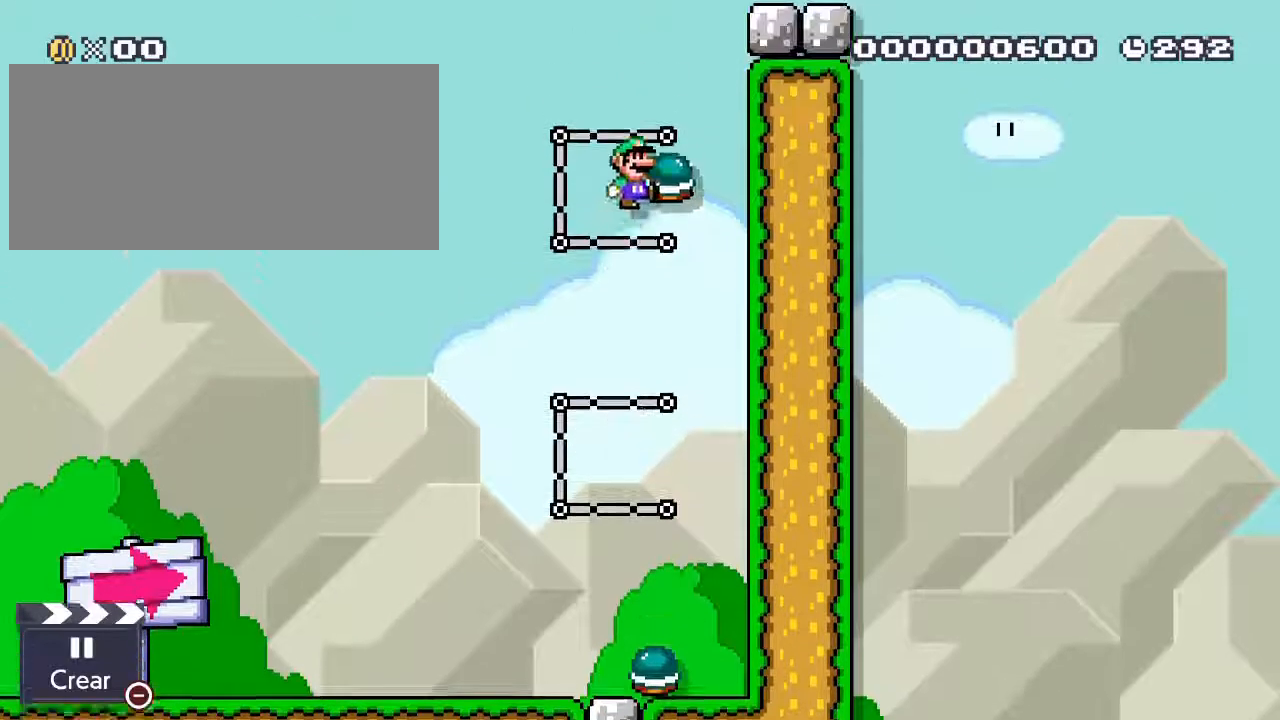
{"buttons": ["B", "Y", "DPAD_RIGHT"]}
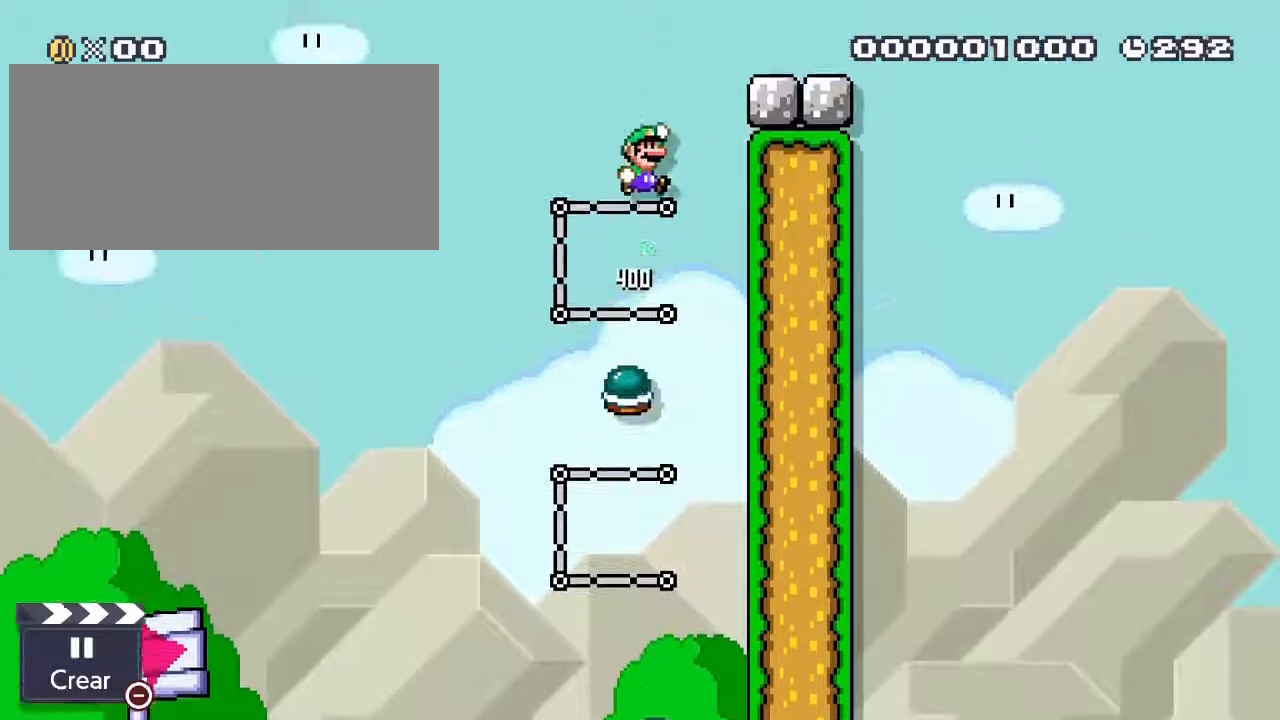
{"buttons": ["Y"], "events": [[333, "DPAD_RIGHT", "up"], [433, "B", "up"]]}
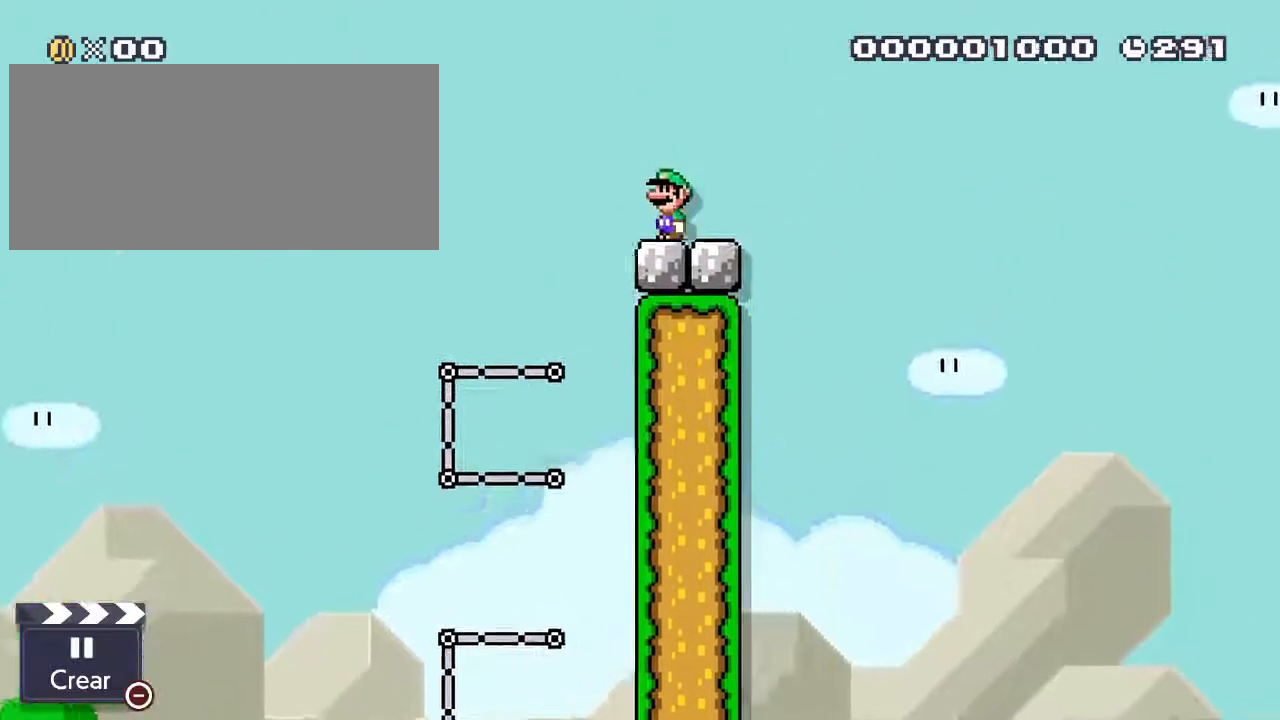
{"buttons": [], "events": [[233, "Y", "up"]]}
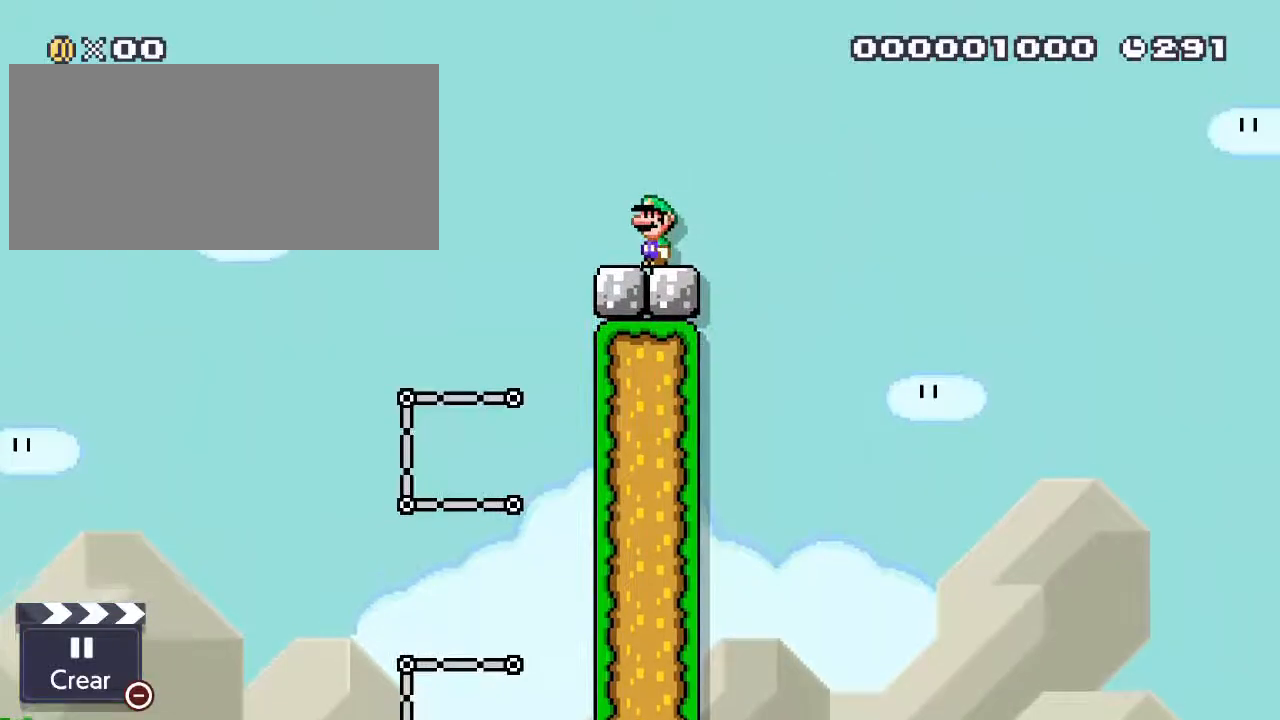
{"buttons": [], "events": []}